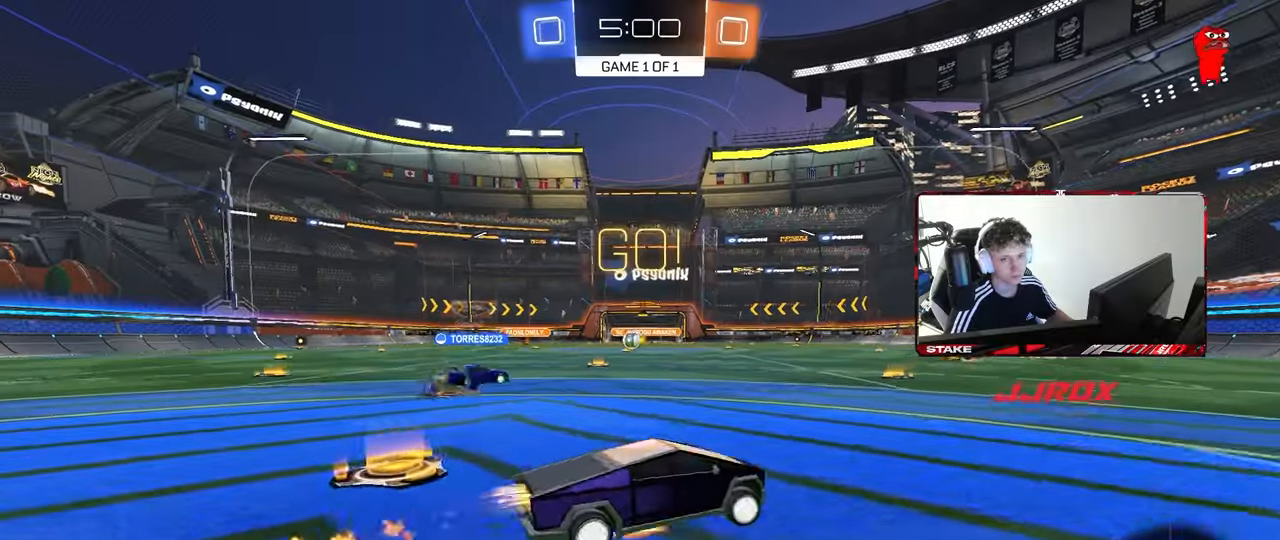
Gameplay with keyboard and mouse; each line is a JSON object with the keys and mouse buttons held at the frame after it. "events" lists presses ("down") and releases ("up") of "1", "2", "3", "4", "5", "a", "alt", "c", "caps_lock", "ctrl", "d", "e", "f", "g", "q", "r", "s", "shift", "space", "t", "tab", "v", "w", "x", "z", "mouse_left", "mouse_wheel" and "mouse_right" between this image and that frame as [ms after this image, input, new state], when the widget could be followed in between. "mouse_left", "mouse_wheel", "mouse_right" = the "left", "wheel", "right" buttons of the "mouse" list. No other keys are recorded. "wheel" means that the mouse wheel is clicked or scrolled. "mouse_move" is the direction in which the mouse moves at that frame (one of eight, or "still"), when it could be read.
{"keys": ["d", "shift", "space"], "mouse": ["left"], "mouse_move": "still", "events": [[17, "d", "up"], [50, "mouse_right", "up"], [50, "shift", "down"], [67, "d", "down"], [100, "mouse_right", "down"], [217, "s", "down"], [217, "w", "up"], [233, "mouse_right", "up"], [483, "s", "up"], [483, "space", "down"]]}
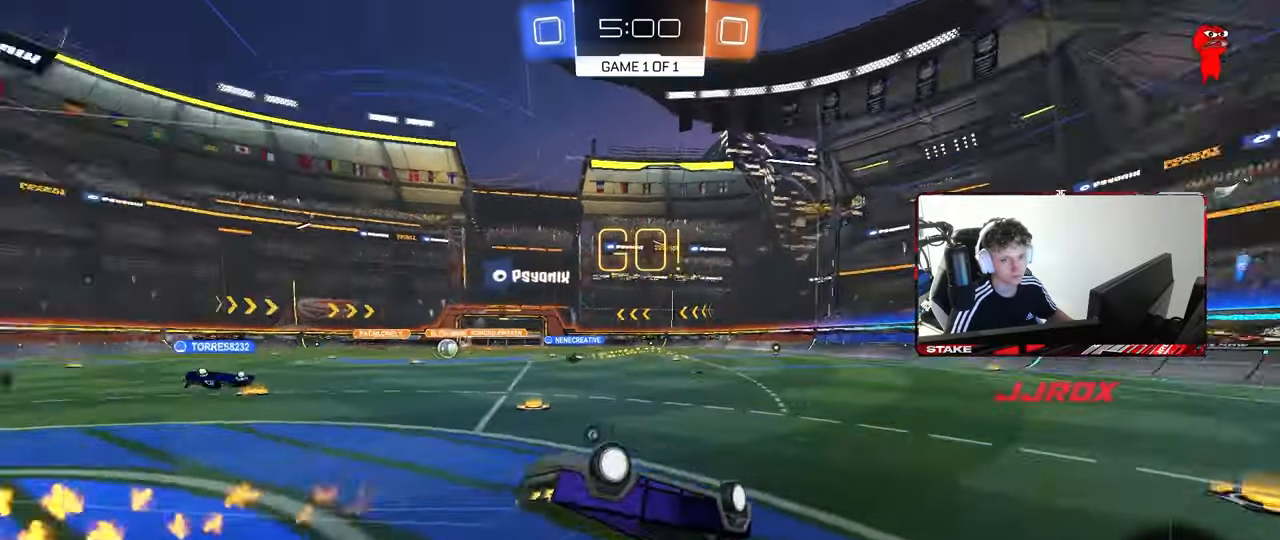
{"keys": [], "mouse": [], "mouse_move": "still", "events": [[83, "s", "down"], [183, "space", "up"], [317, "mouse_left", "up"], [367, "s", "up"], [417, "d", "up"], [417, "shift", "up"]]}
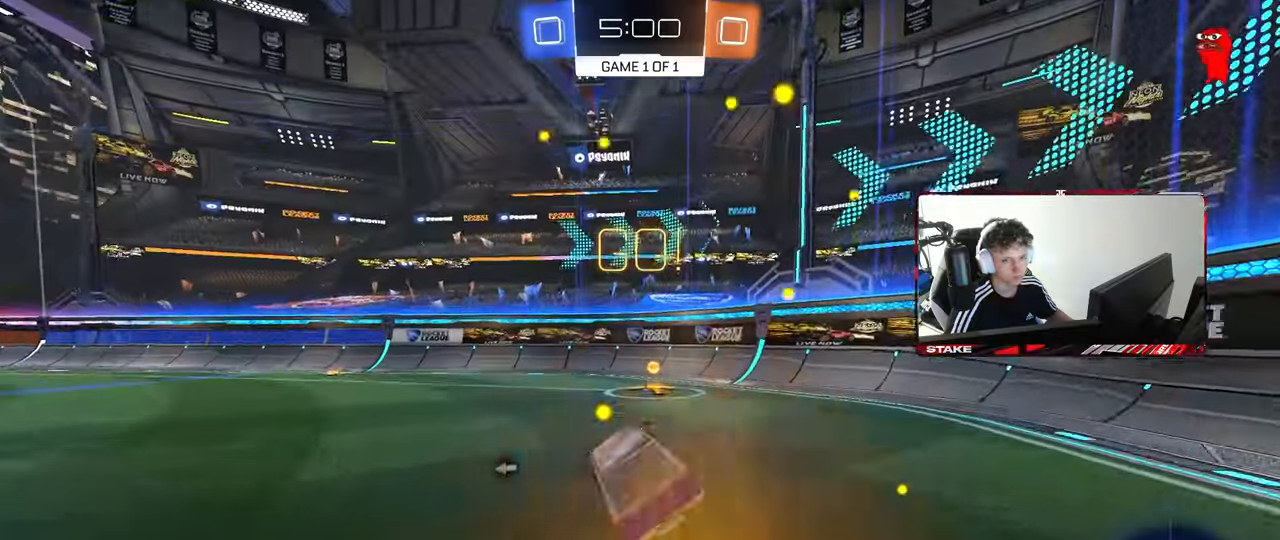
{"keys": ["a", "shift", "w"], "mouse": [], "mouse_move": "still", "events": [[183, "d", "down"], [233, "w", "down"], [283, "space", "down"], [333, "d", "up"], [383, "a", "down"], [383, "shift", "down"], [433, "space", "up"]]}
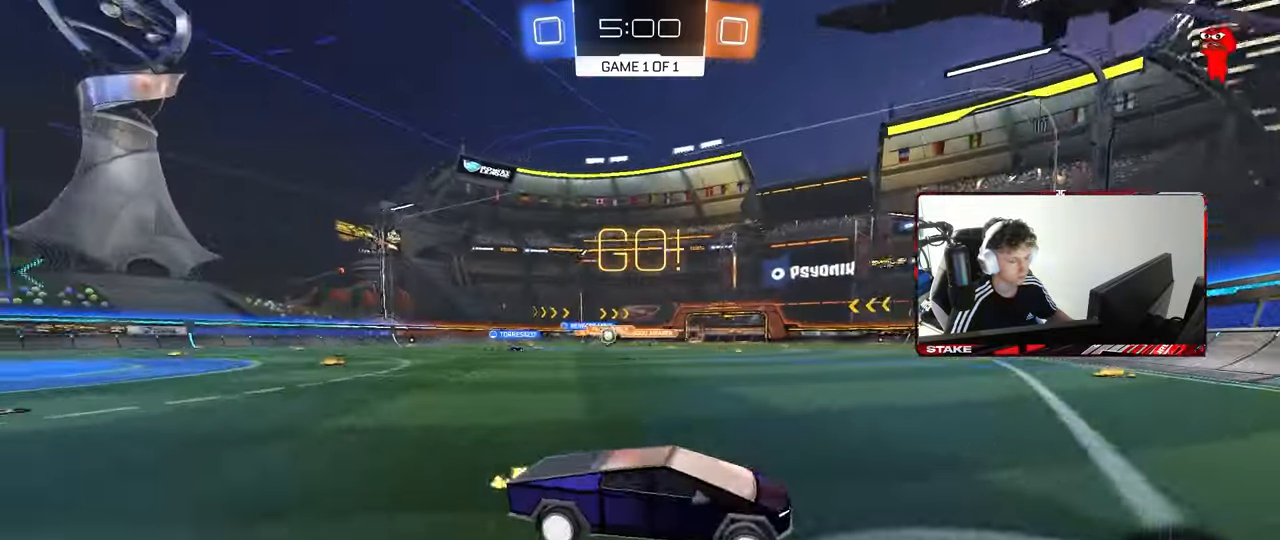
{"keys": ["d", "w"], "mouse": ["left"], "mouse_move": "still", "events": [[67, "shift", "up"], [350, "mouse_left", "down"], [400, "a", "up"], [400, "d", "down"]]}
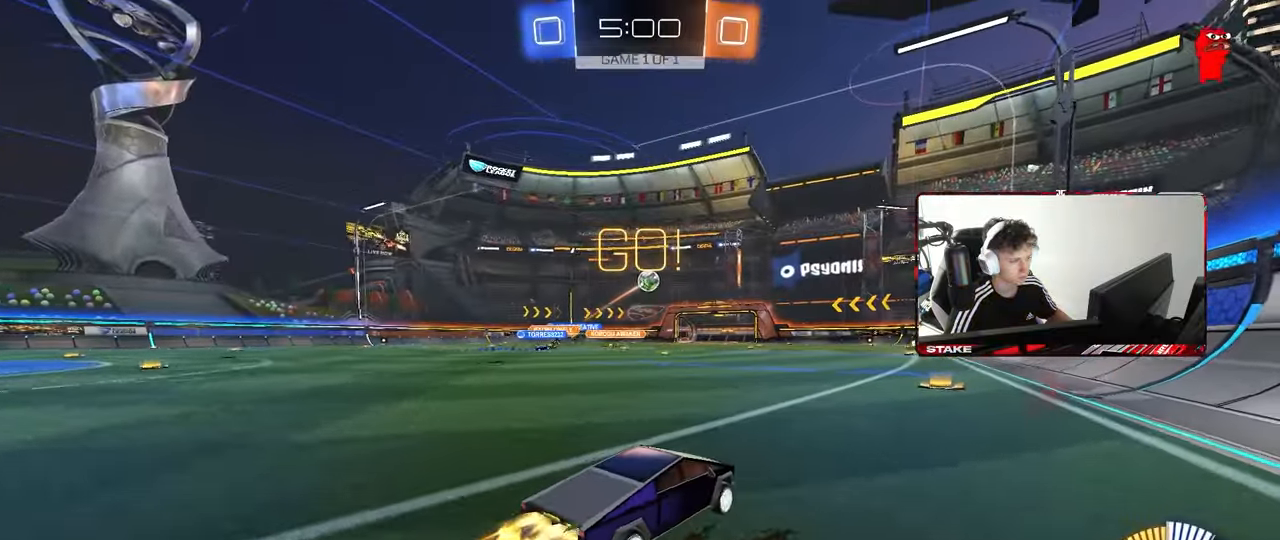
{"keys": ["d", "s"], "mouse": ["right"], "mouse_move": "down", "events": [[33, "a", "down"], [33, "d", "up"], [33, "mouse_left", "up"], [133, "w", "up"], [217, "s", "down"], [367, "a", "up"], [417, "d", "down"], [417, "mouse_right", "down"]]}
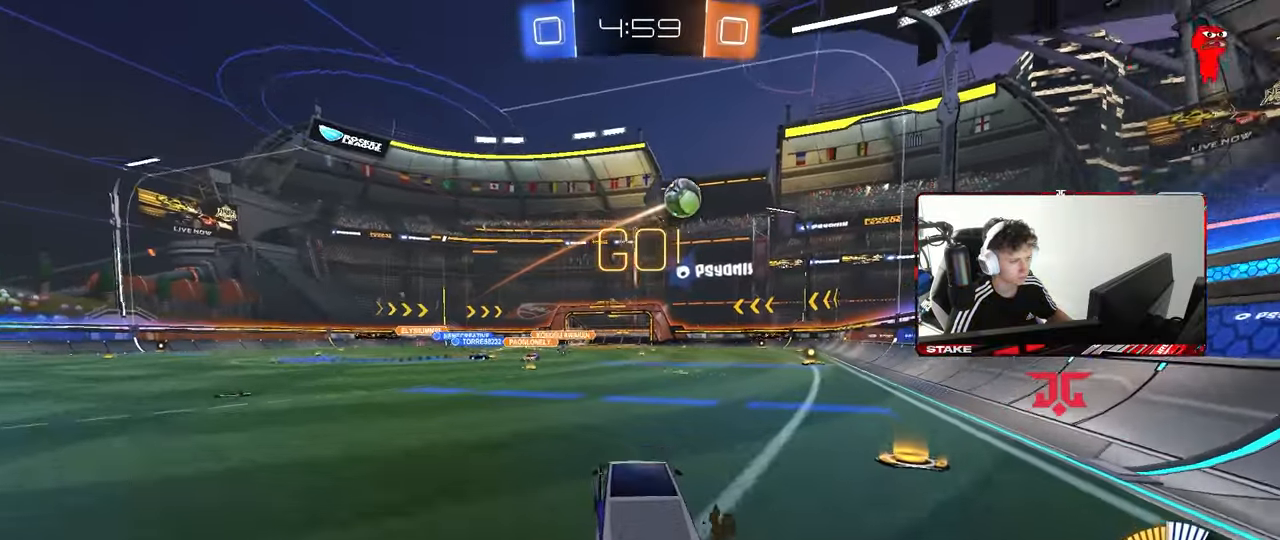
{"keys": ["d"], "mouse": ["left"], "mouse_move": "still", "events": [[100, "d", "up"], [100, "mouse_right", "up"], [150, "mouse_right", "down"], [150, "s", "up"], [200, "a", "down"], [200, "s", "down"], [250, "shift", "down"], [283, "mouse_left", "down"], [383, "mouse_right", "up"], [383, "s", "up"], [433, "a", "up"], [433, "shift", "up"], [483, "d", "down"]]}
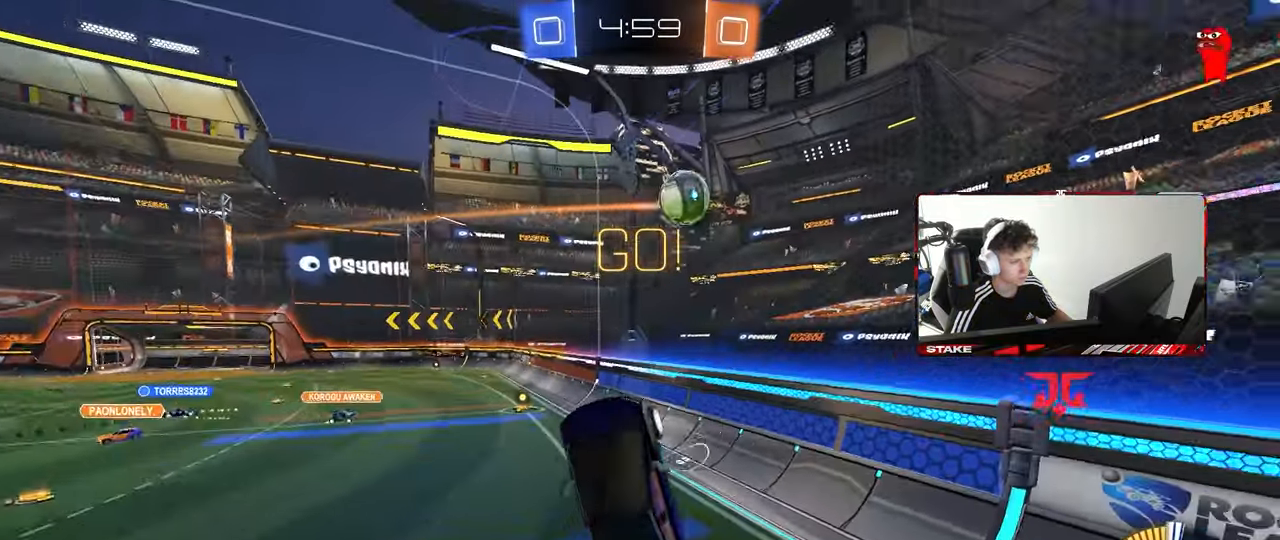
{"keys": ["a", "w"], "mouse": ["left"], "mouse_move": "still", "events": [[17, "d", "up"], [17, "w", "down"], [117, "a", "down"], [167, "mouse_left", "up"], [217, "mouse_left", "down"], [217, "w", "up"], [450, "w", "down"]]}
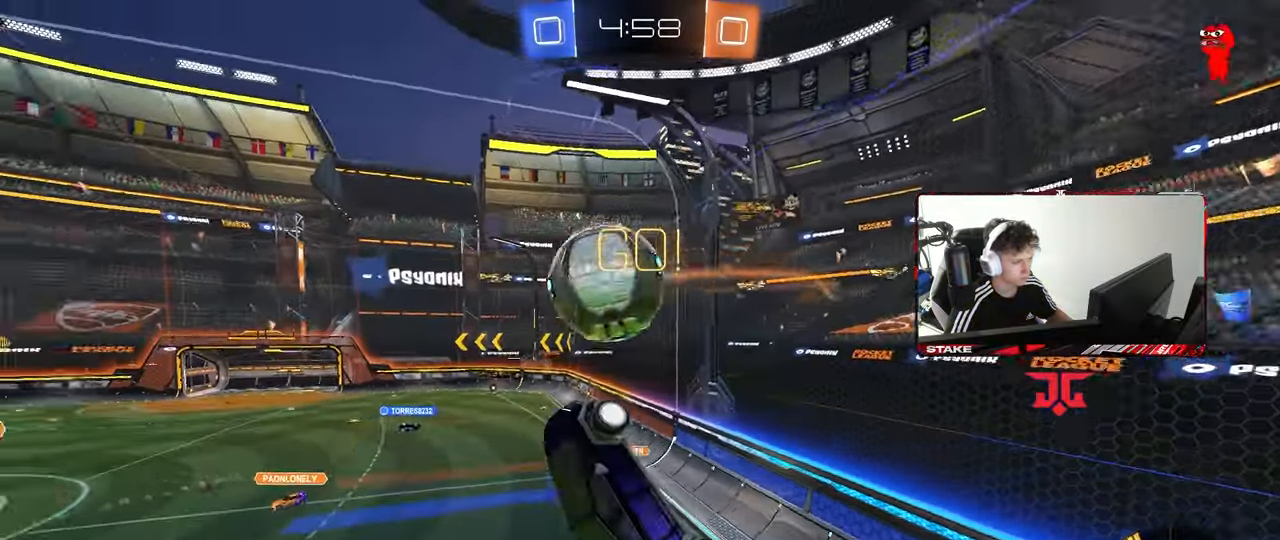
{"keys": ["a", "shift"], "mouse": [], "mouse_move": "still", "events": [[33, "w", "up"], [217, "s", "down"], [217, "shift", "down"], [267, "mouse_left", "up"], [317, "s", "up"]]}
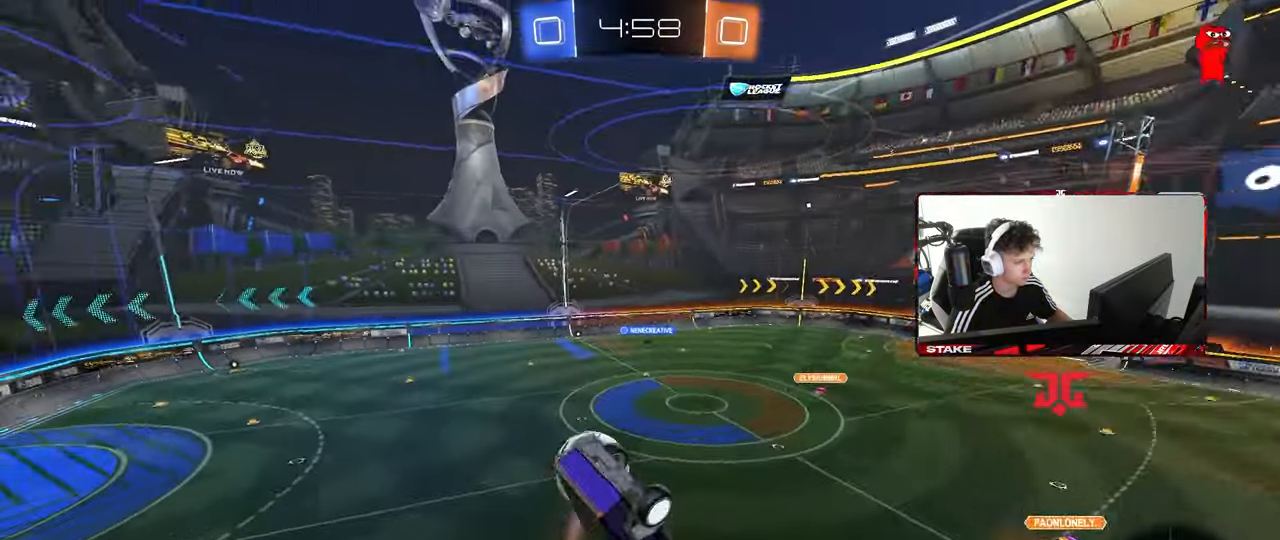
{"keys": ["a", "shift"], "mouse": [], "mouse_move": "still", "events": [[17, "w", "down"], [433, "w", "up"]]}
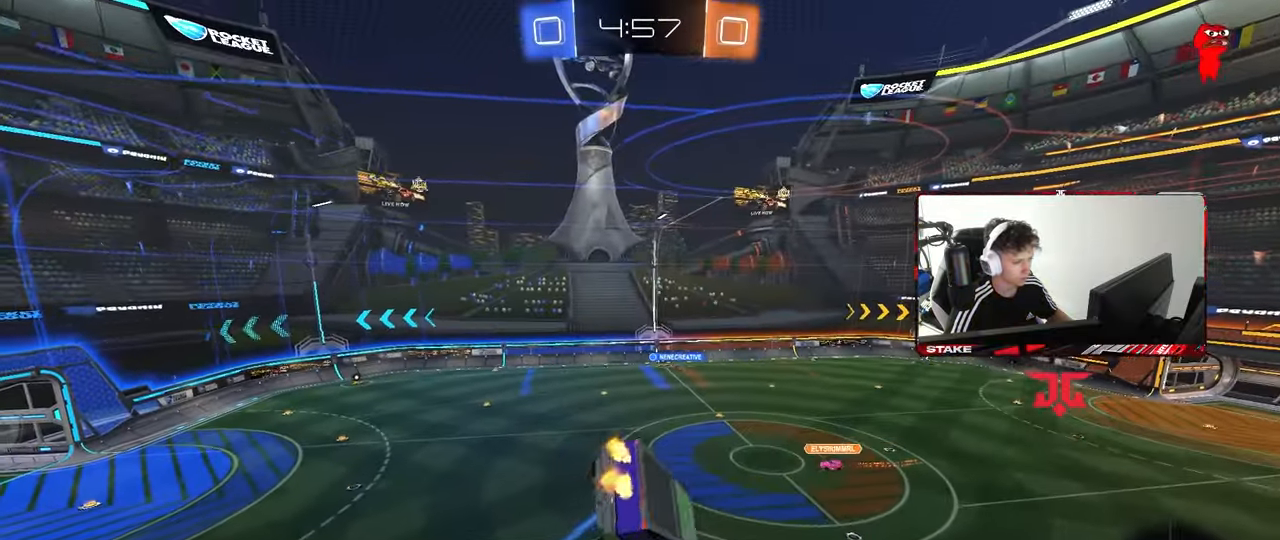
{"keys": ["d", "shift"], "mouse": ["left"], "mouse_move": "still", "events": [[117, "mouse_left", "down"], [217, "s", "down"], [350, "a", "up"], [350, "shift", "up"], [400, "d", "down"], [400, "s", "up"], [483, "shift", "down"]]}
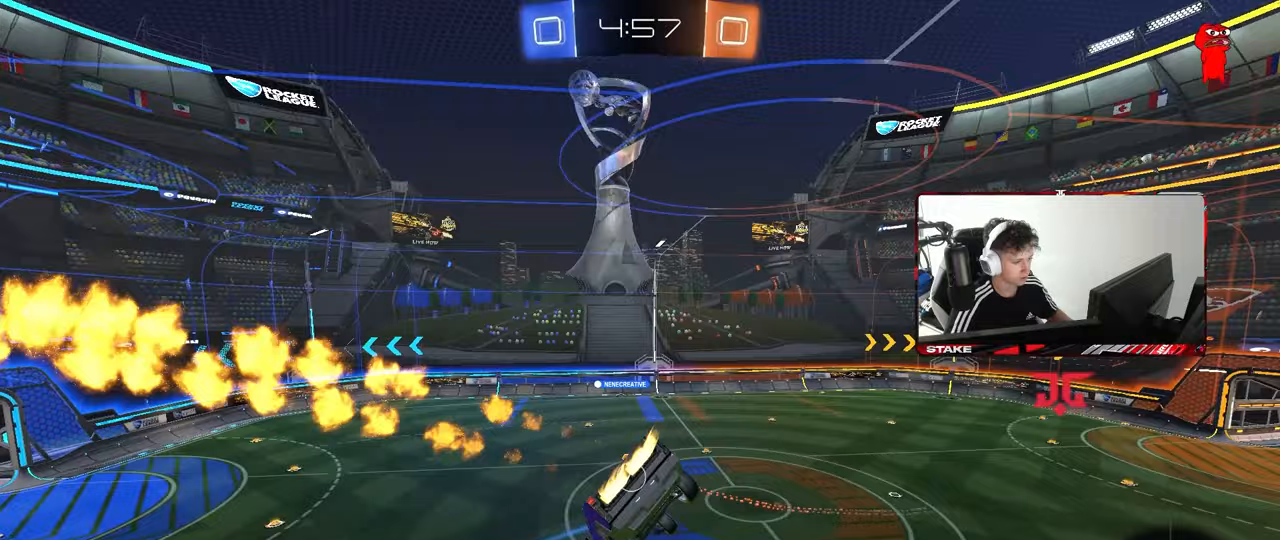
{"keys": [], "mouse": [], "mouse_move": "still", "events": [[83, "d", "up"], [83, "mouse_left", "up"], [133, "shift", "up"]]}
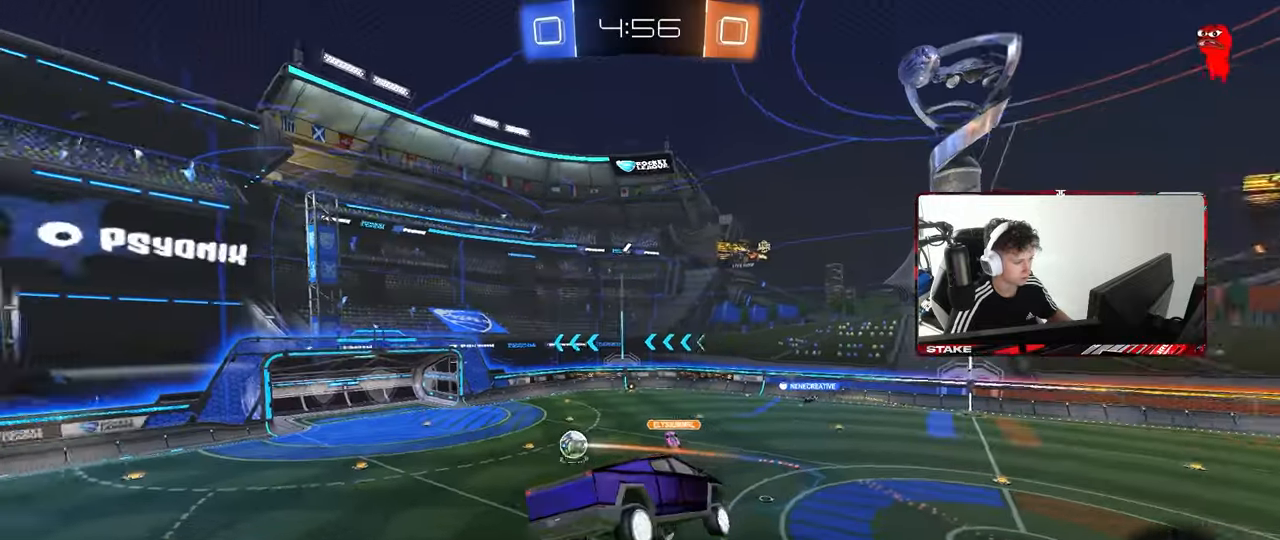
{"keys": ["w"], "mouse": ["left"], "mouse_move": "still", "events": [[50, "d", "down"], [100, "s", "down"], [150, "mouse_left", "down"], [150, "shift", "down"], [183, "d", "up"], [183, "s", "up"], [183, "shift", "up"], [383, "a", "down"], [383, "shift", "down"], [433, "shift", "up"], [483, "a", "up"], [483, "w", "down"]]}
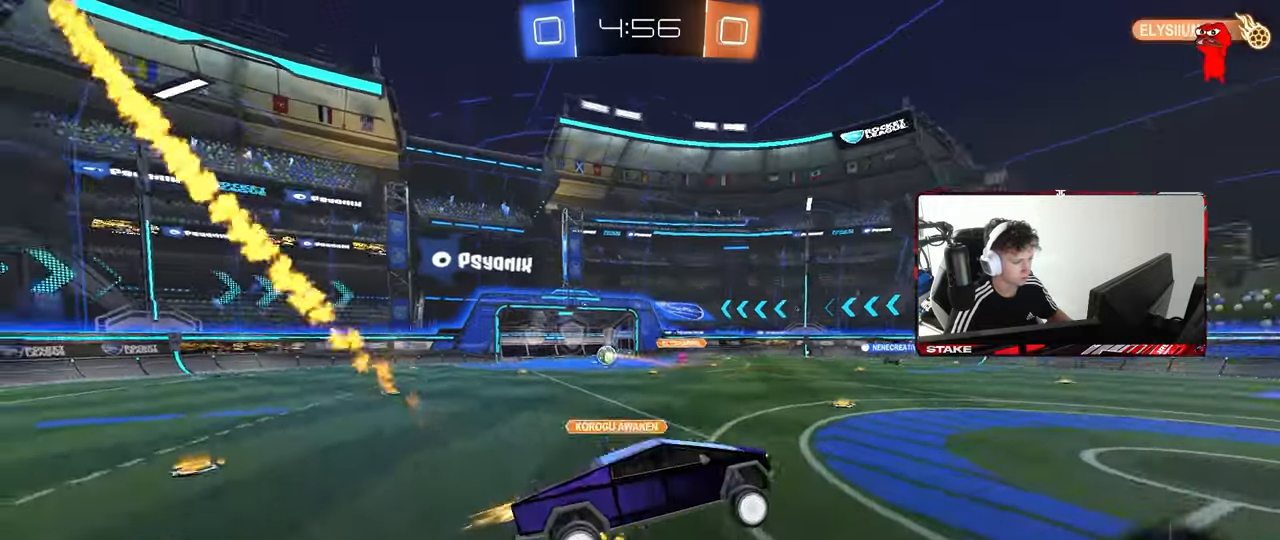
{"keys": ["a", "s", "shift", "space"], "mouse": ["left", "right"], "mouse_move": "still", "events": [[67, "a", "down"], [117, "a", "up"], [217, "mouse_right", "down"], [300, "a", "down"], [300, "mouse_right", "up"], [300, "shift", "down"], [350, "mouse_right", "down"], [400, "w", "up"], [450, "s", "down"], [450, "space", "down"]]}
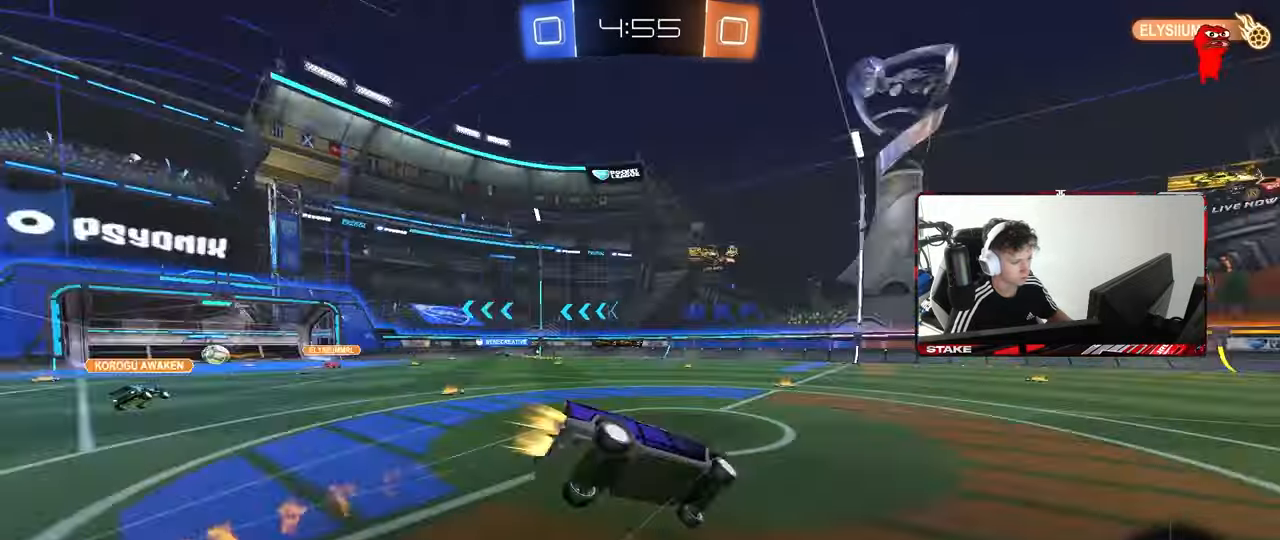
{"keys": ["a", "s", "shift"], "mouse": [], "mouse_move": "still", "events": [[83, "mouse_right", "up"], [83, "space", "up"], [267, "s", "up"], [417, "s", "down"], [500, "mouse_left", "up"]]}
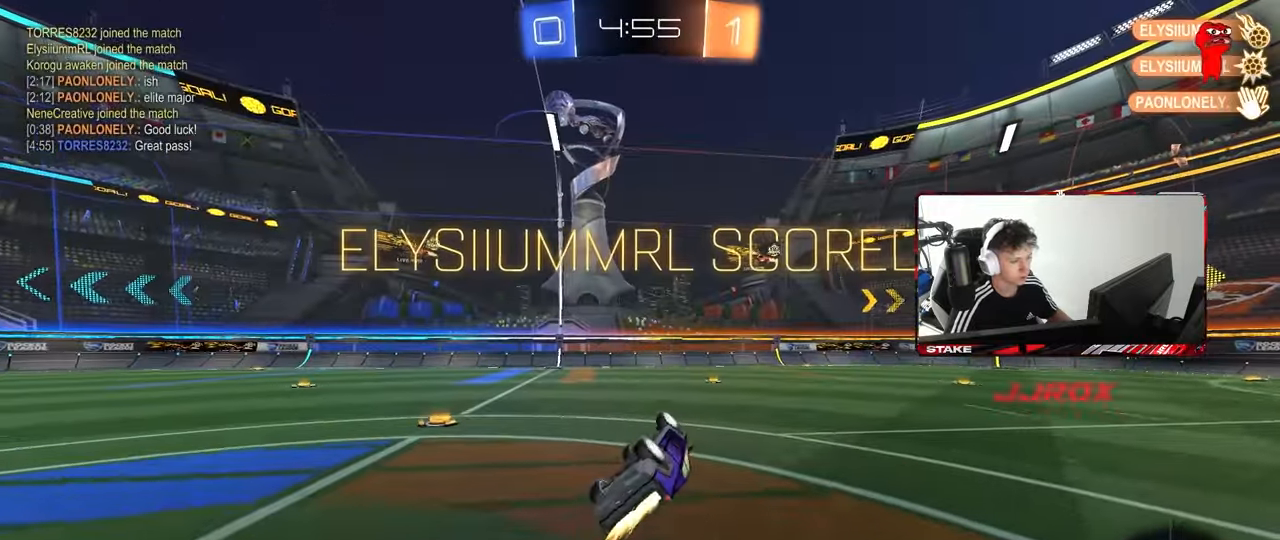
{"keys": ["a", "s", "shift"], "mouse": [], "mouse_move": "up", "events": []}
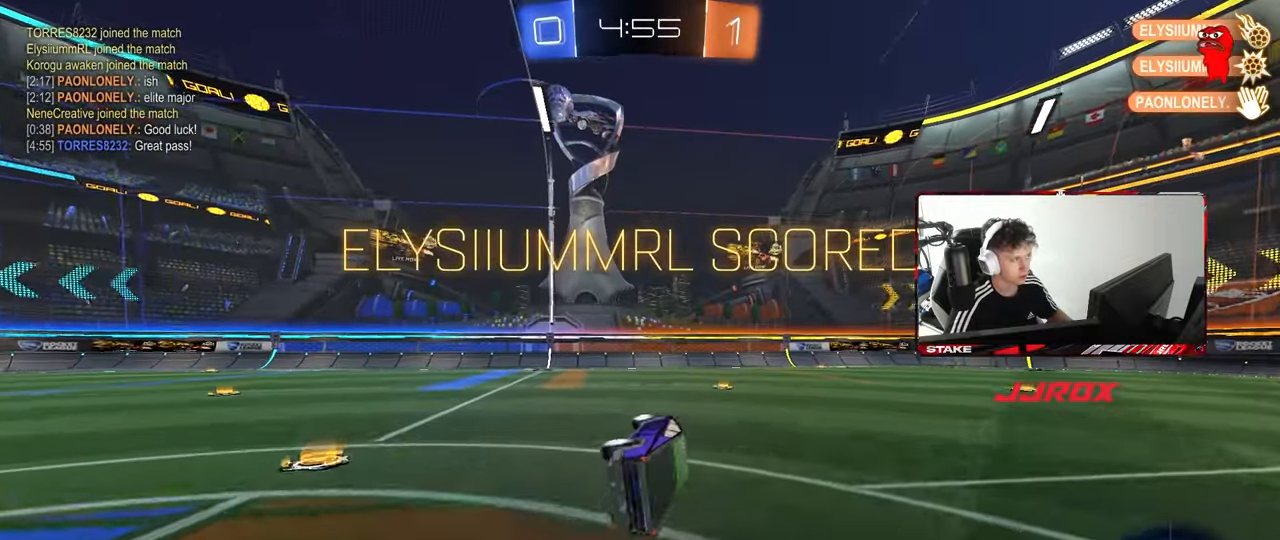
{"keys": ["a", "w"], "mouse": [], "mouse_move": "still", "events": [[167, "s", "up"], [167, "shift", "up"], [250, "a", "up"], [400, "a", "down"], [400, "w", "down"]]}
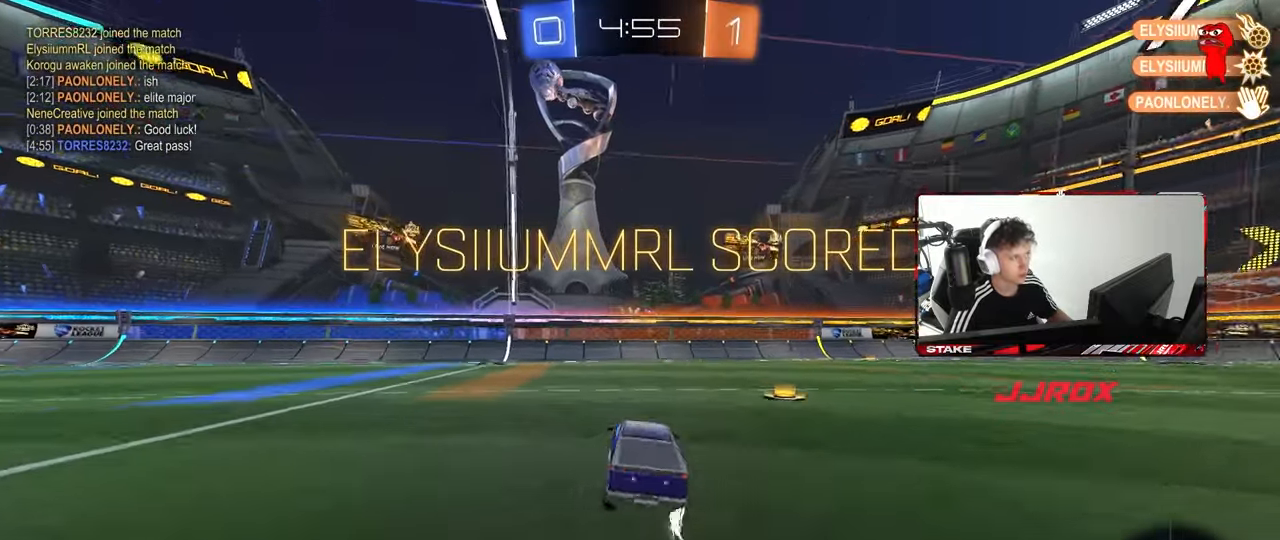
{"keys": ["d", "s", "shift"], "mouse": ["right"], "mouse_move": "still", "events": [[267, "mouse_right", "down"], [317, "a", "up"], [367, "d", "down"], [367, "mouse_right", "up"], [367, "shift", "down"], [450, "mouse_right", "down"], [467, "s", "down"], [467, "w", "up"]]}
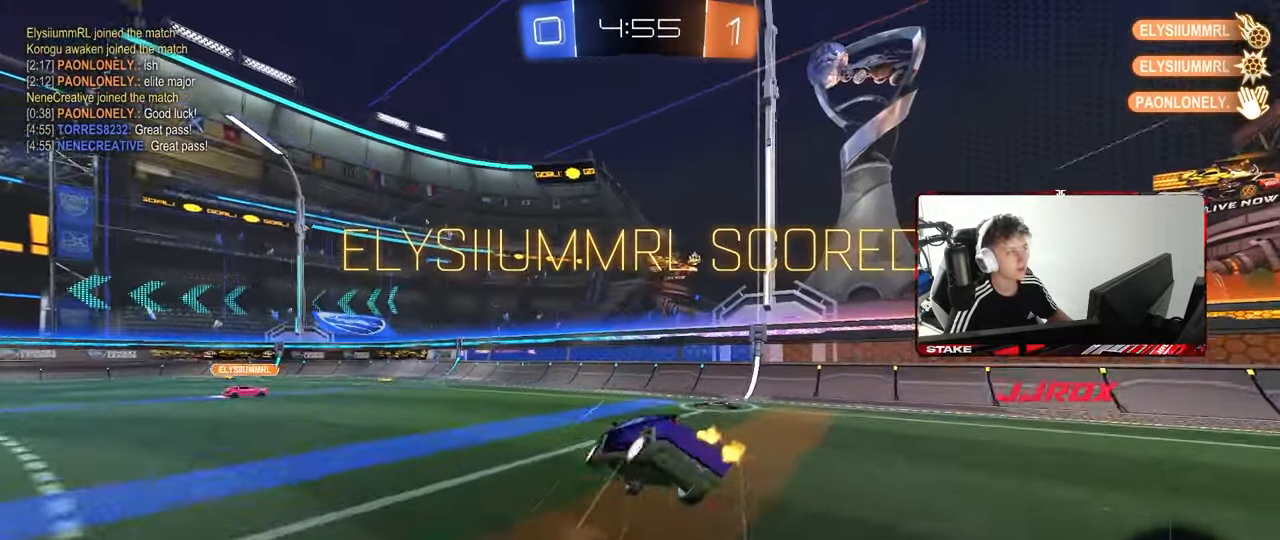
{"keys": ["d", "s", "shift"], "mouse": [], "mouse_move": "still", "events": [[67, "mouse_right", "up"], [233, "s", "up"], [383, "s", "down"]]}
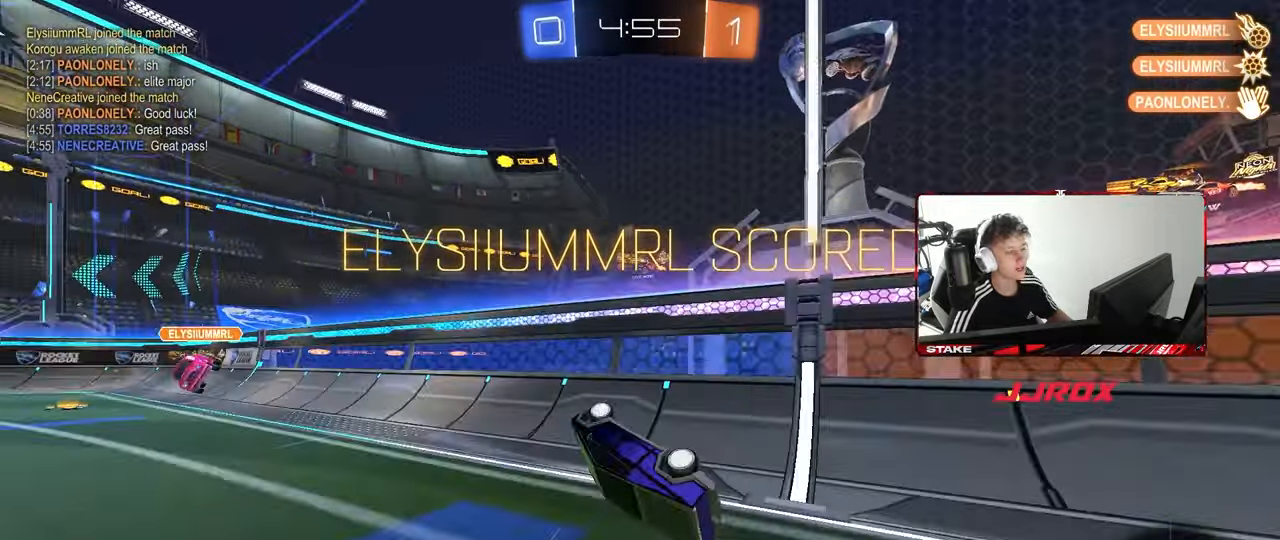
{"keys": [], "mouse": ["left", "right"], "mouse_move": "still", "events": [[17, "s", "up"], [67, "d", "up"], [67, "shift", "up"], [117, "a", "down"], [167, "w", "down"], [250, "mouse_left", "down"], [450, "a", "up"], [483, "mouse_right", "down"], [483, "w", "up"]]}
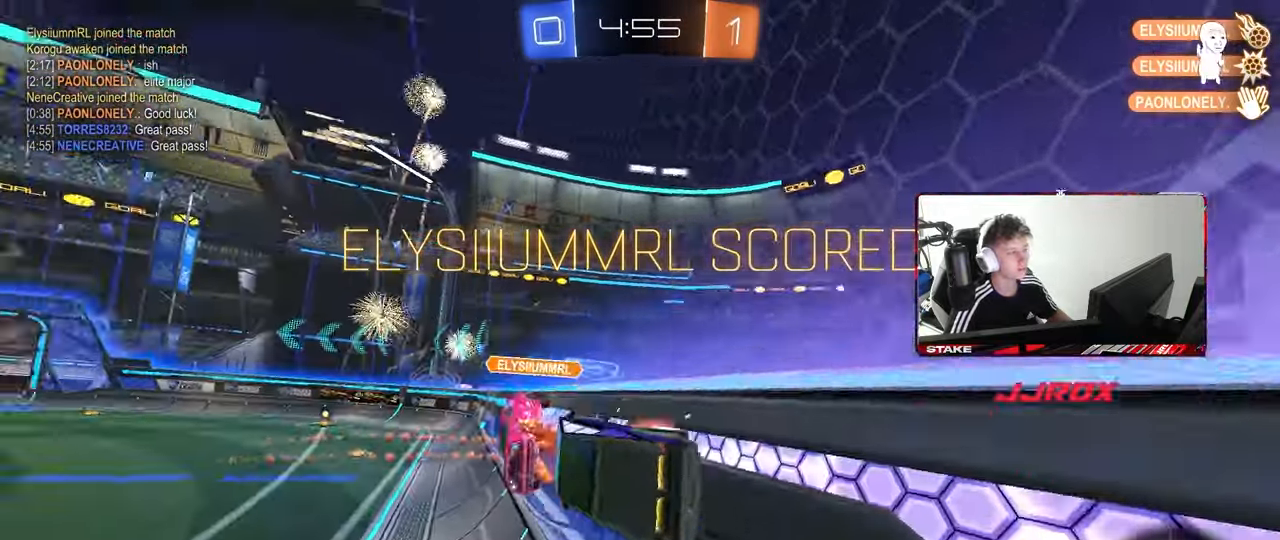
{"keys": ["space"], "mouse": [], "mouse_move": "still", "events": [[83, "mouse_left", "up"], [133, "mouse_right", "up"], [183, "2", "down"], [267, "2", "up"], [317, "2", "down"], [417, "2", "up"], [450, "space", "down"]]}
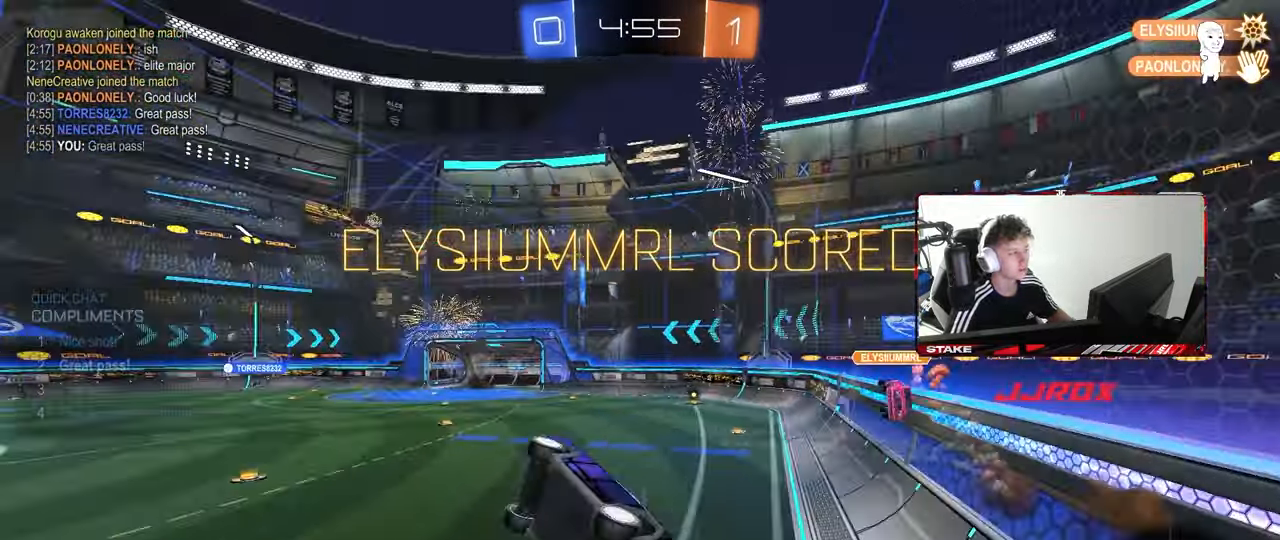
{"keys": ["d", "s", "shift"], "mouse": ["left"], "mouse_move": "still", "events": [[50, "w", "down"], [150, "space", "up"], [200, "d", "down"], [283, "shift", "down"], [283, "w", "up"], [333, "mouse_left", "down"], [433, "s", "down"]]}
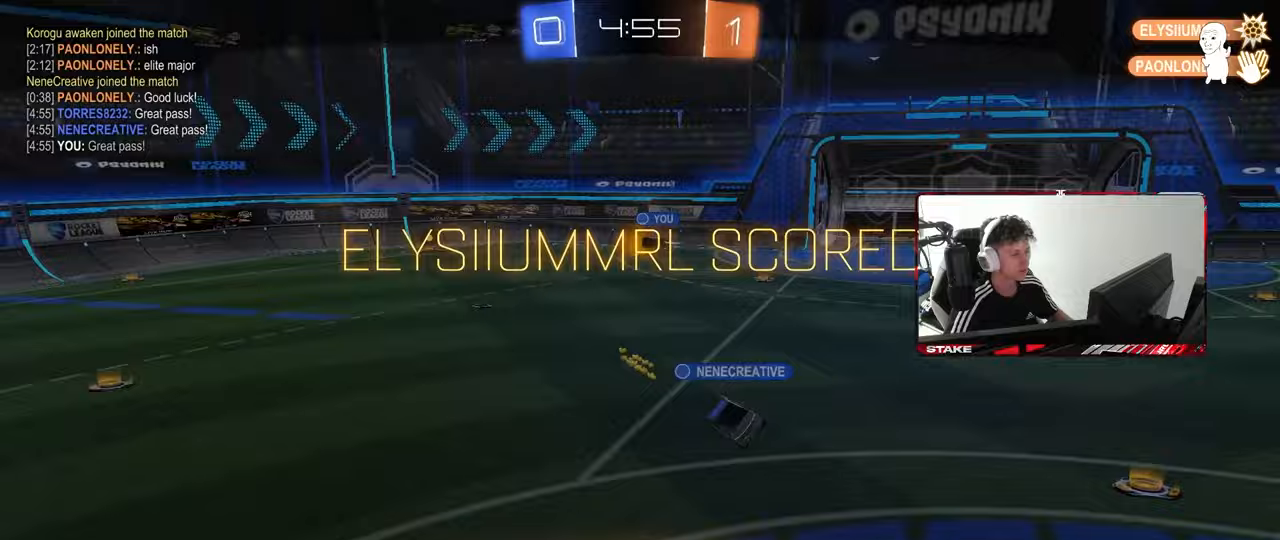
{"keys": ["tab"], "mouse": ["right"], "mouse_move": "still", "events": [[67, "d", "up"], [117, "a", "down"], [117, "shift", "up"], [167, "a", "up"], [167, "mouse_left", "up"], [200, "s", "up"], [350, "tab", "down"], [450, "mouse_right", "down"]]}
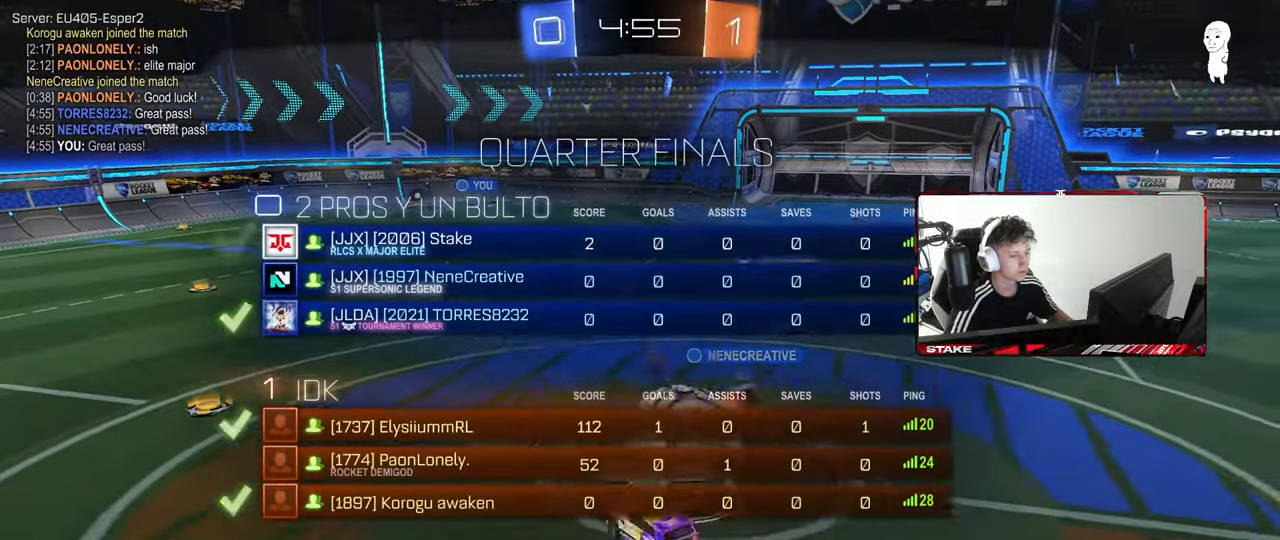
{"keys": [], "mouse": [], "mouse_move": "still", "events": [[33, "mouse_right", "up"], [133, "mouse_right", "down"], [267, "tab", "up"], [317, "mouse_right", "up"]]}
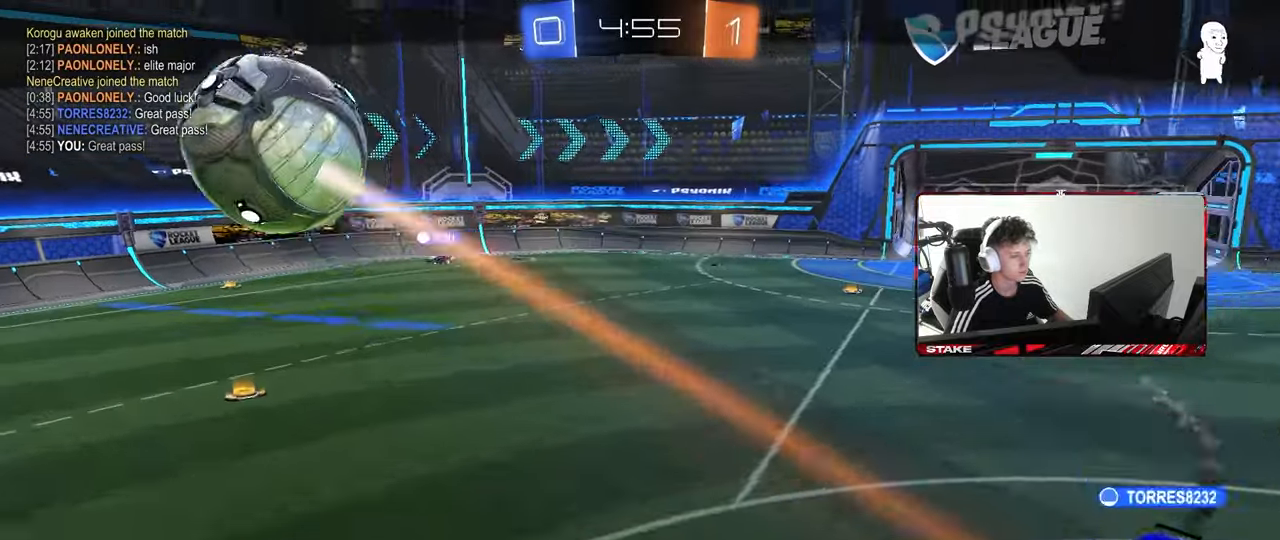
{"keys": [], "mouse": [], "mouse_move": "still", "events": []}
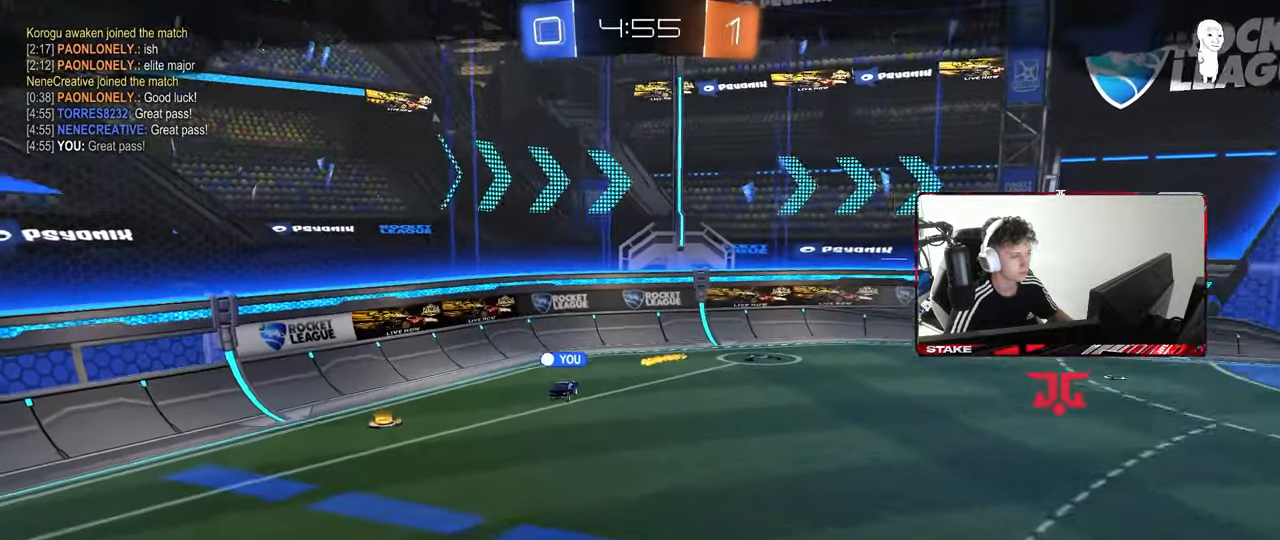
{"keys": [], "mouse": [], "mouse_move": "still", "events": []}
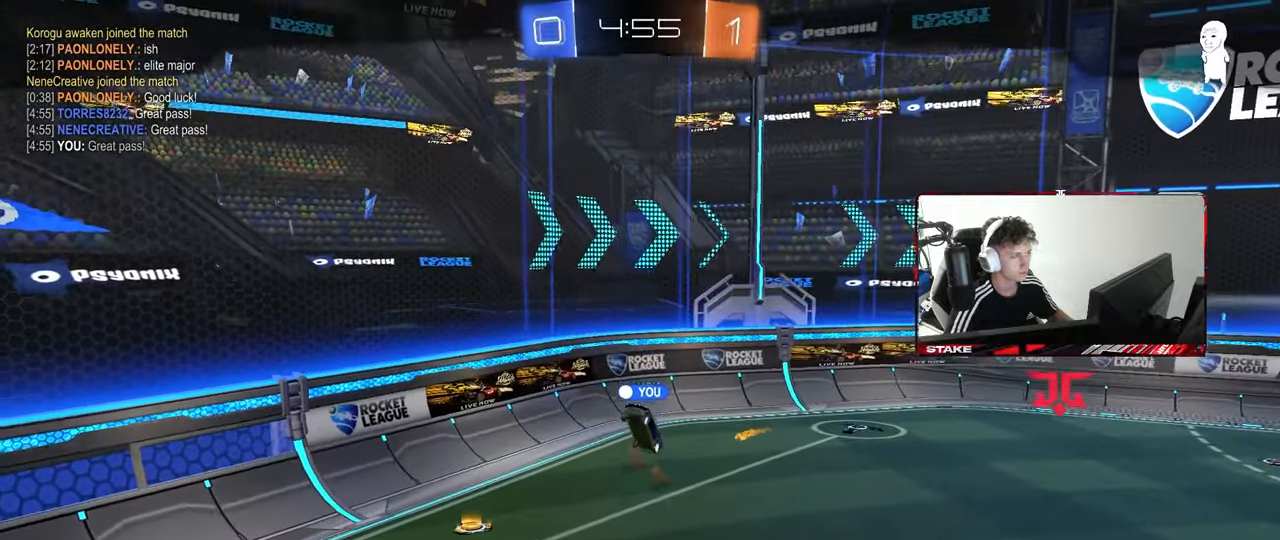
{"keys": [], "mouse": [], "mouse_move": "still", "events": []}
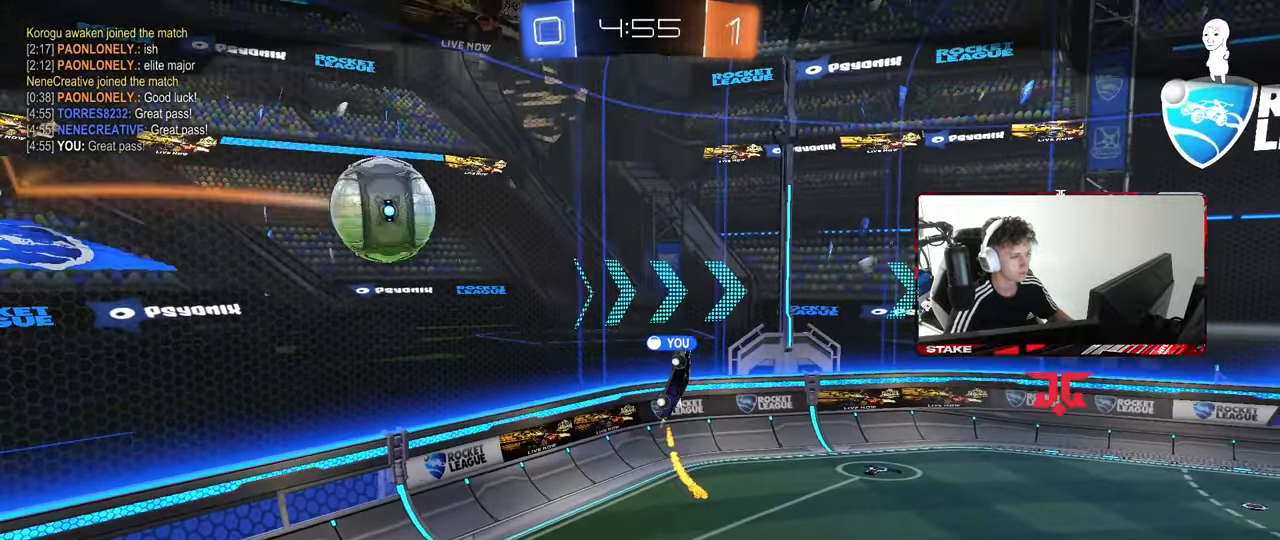
{"keys": [], "mouse": [], "mouse_move": "still", "events": []}
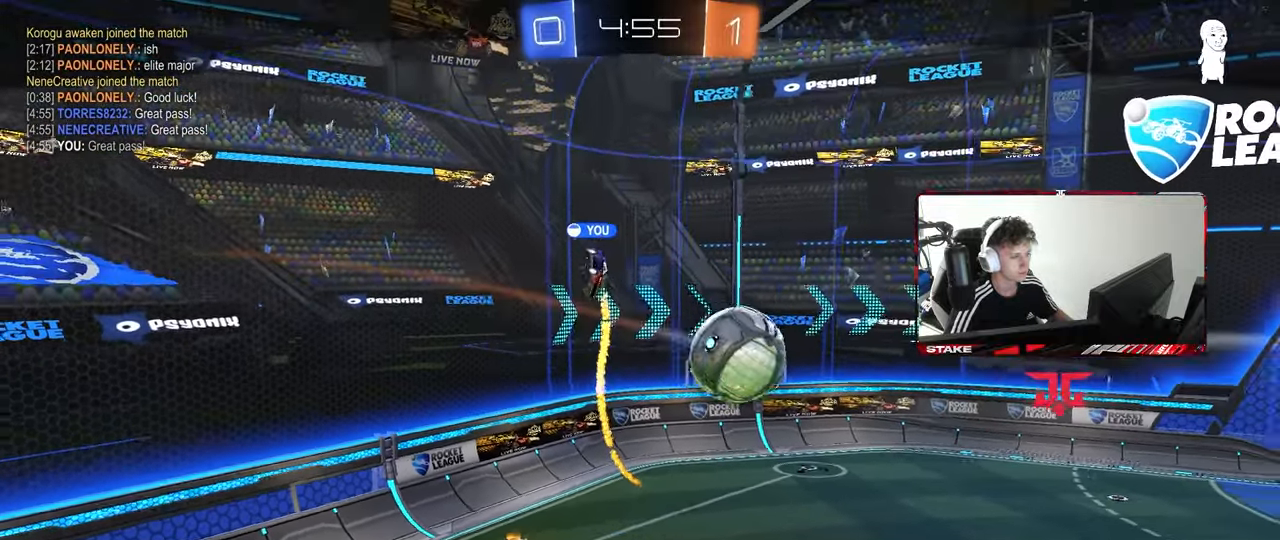
{"keys": [], "mouse": [], "mouse_move": "still", "events": []}
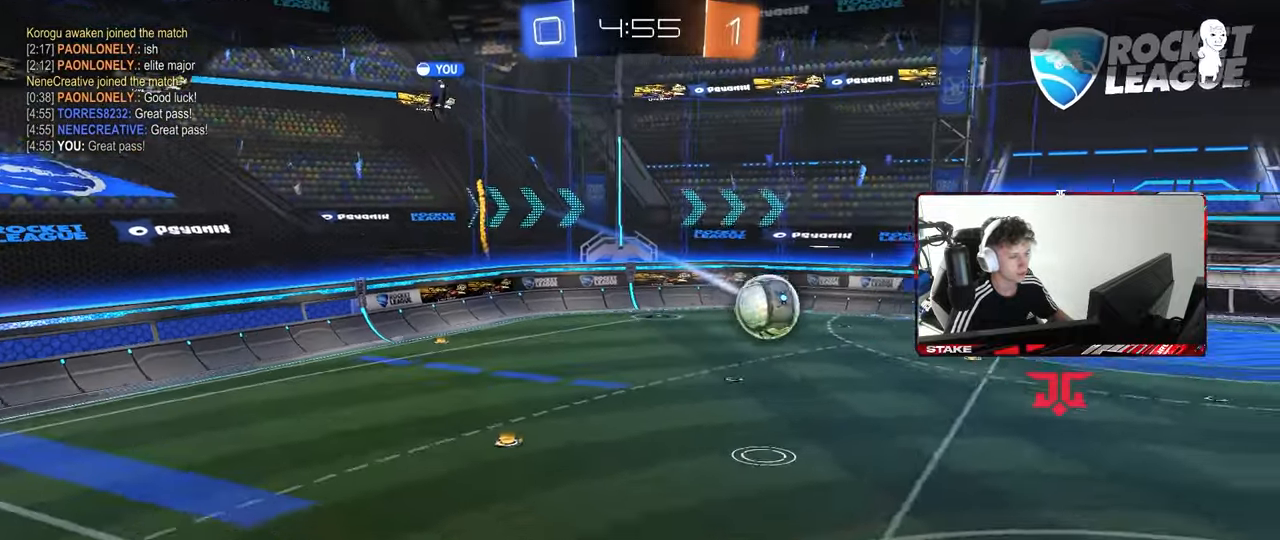
{"keys": [], "mouse": [], "mouse_move": "still", "events": []}
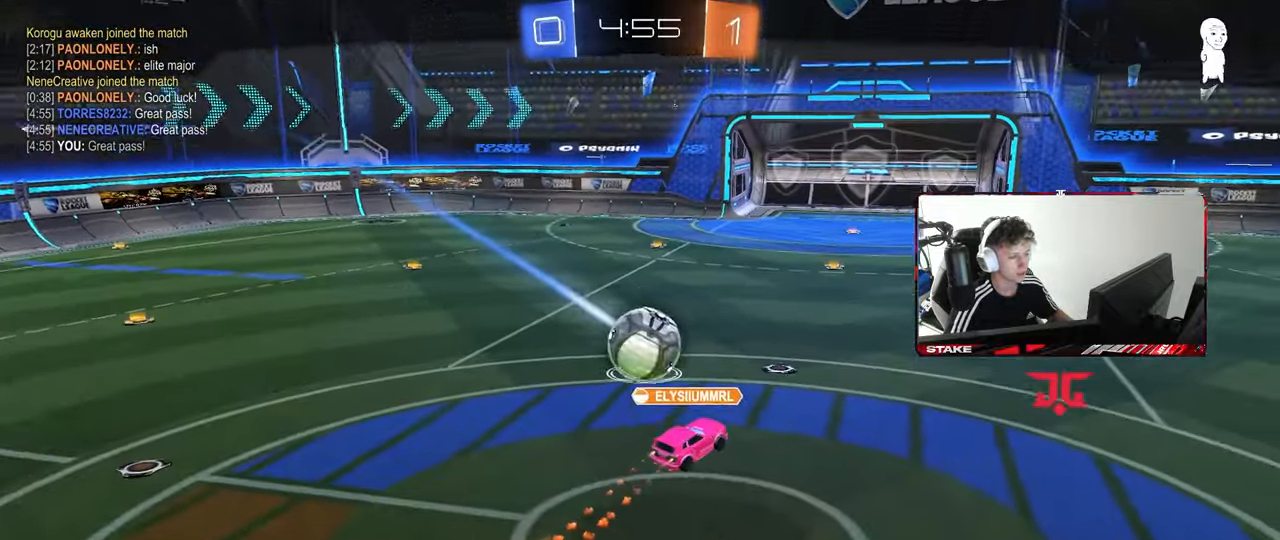
{"keys": [], "mouse": [], "mouse_move": "still", "events": [[333, "mouse_right", "down"], [483, "mouse_right", "up"]]}
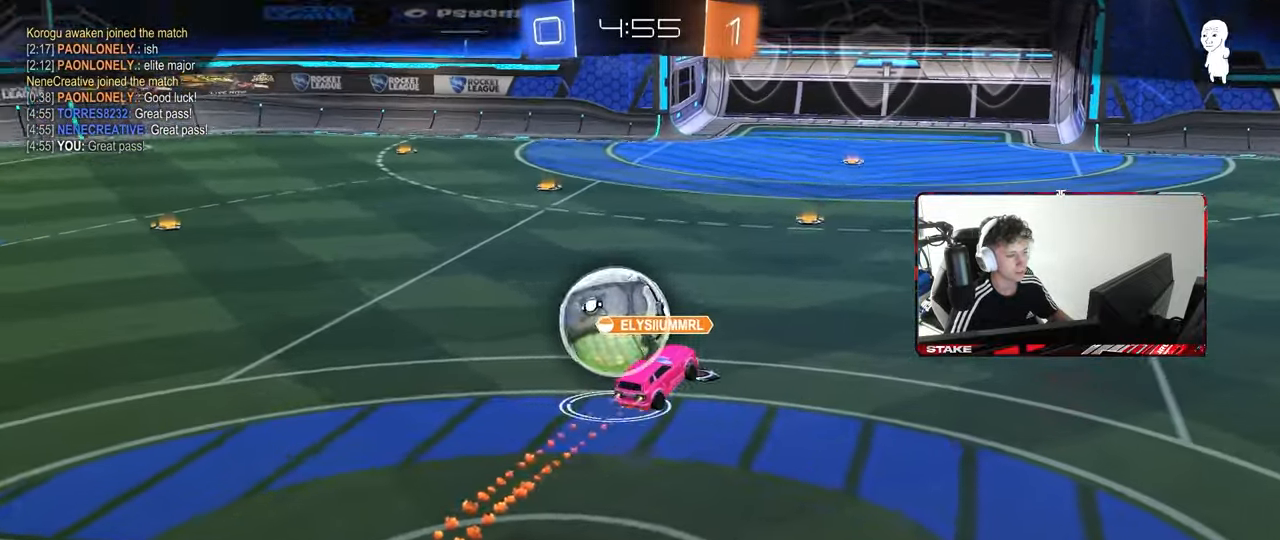
{"keys": [], "mouse": [], "mouse_move": "still", "events": [[67, "mouse_right", "down"], [67, "tab", "down"], [200, "mouse_right", "up"], [300, "mouse_right", "down"], [350, "tab", "up"], [483, "mouse_right", "up"]]}